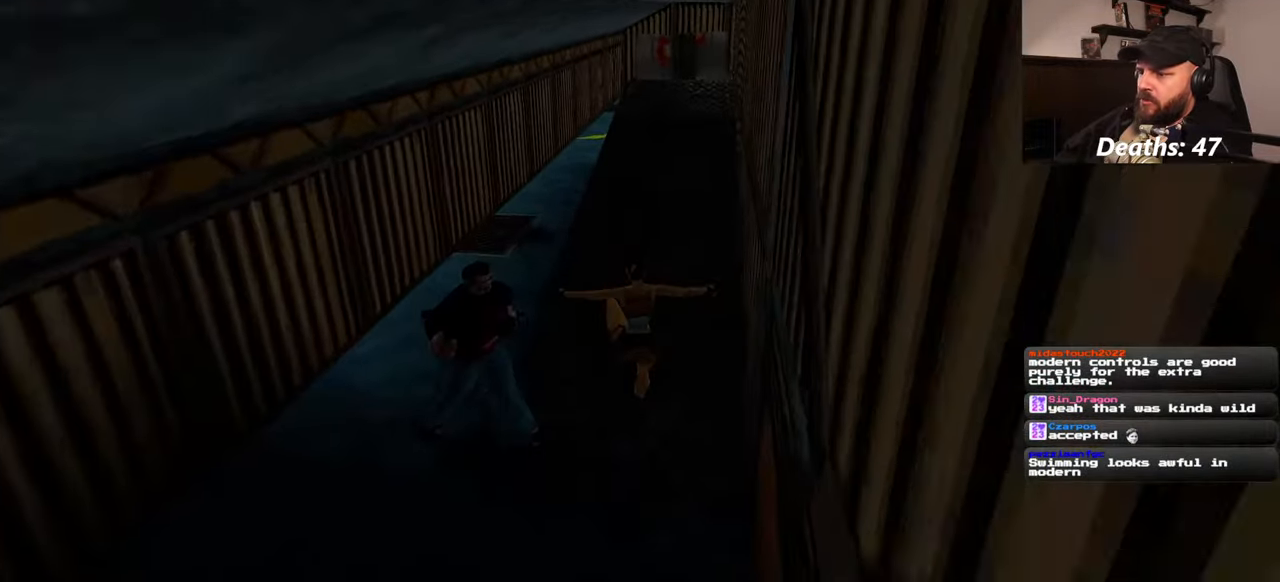
Gameplay with a controller (PlayStation layout); each line is a JSON object with the inputs held at the frame after it (dt_ms = milliseconds from this image to that frame). "events" lists button and stick changes between this image and that frame as [ms after this image, input, new state], when the widget could be followed in between. Not read: HOME L2 L3 R2 R3 START.
{"dt_ms": 500, "buttons": ["SQUARE"], "left_stick": "up-left", "right_stick": "center", "events": [[300, "SQUARE", "down"], [317, "left_stick", "up-left"]]}
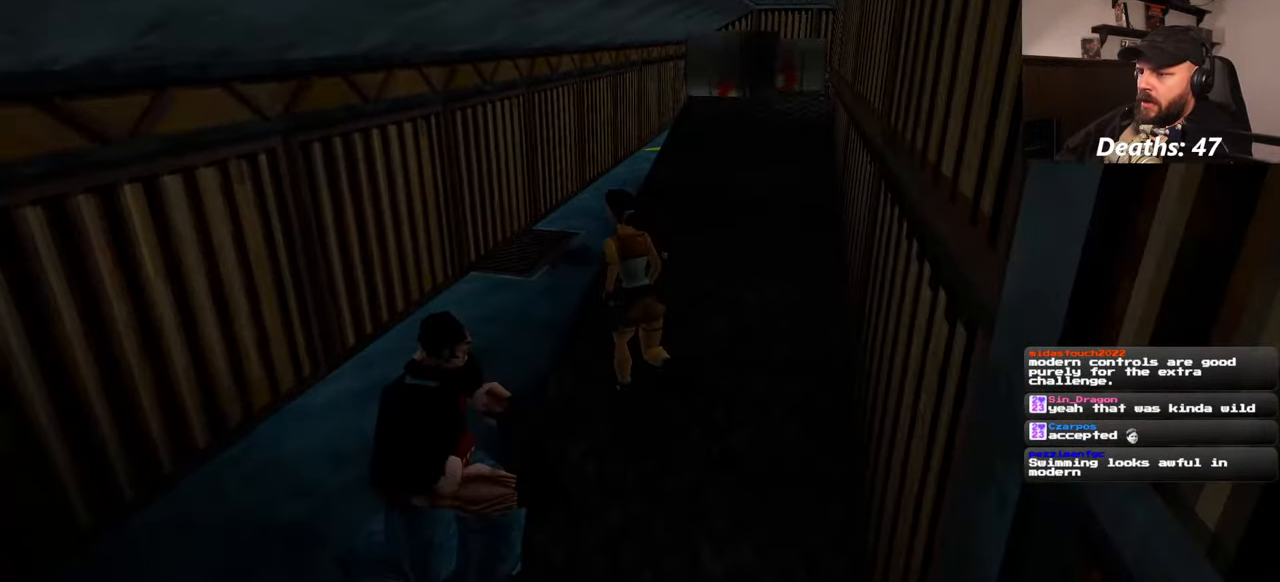
{"dt_ms": 500, "buttons": [], "left_stick": "up-right", "right_stick": "center", "events": [[184, "SQUARE", "up"], [217, "left_stick", "up"], [450, "left_stick", "up-right"]]}
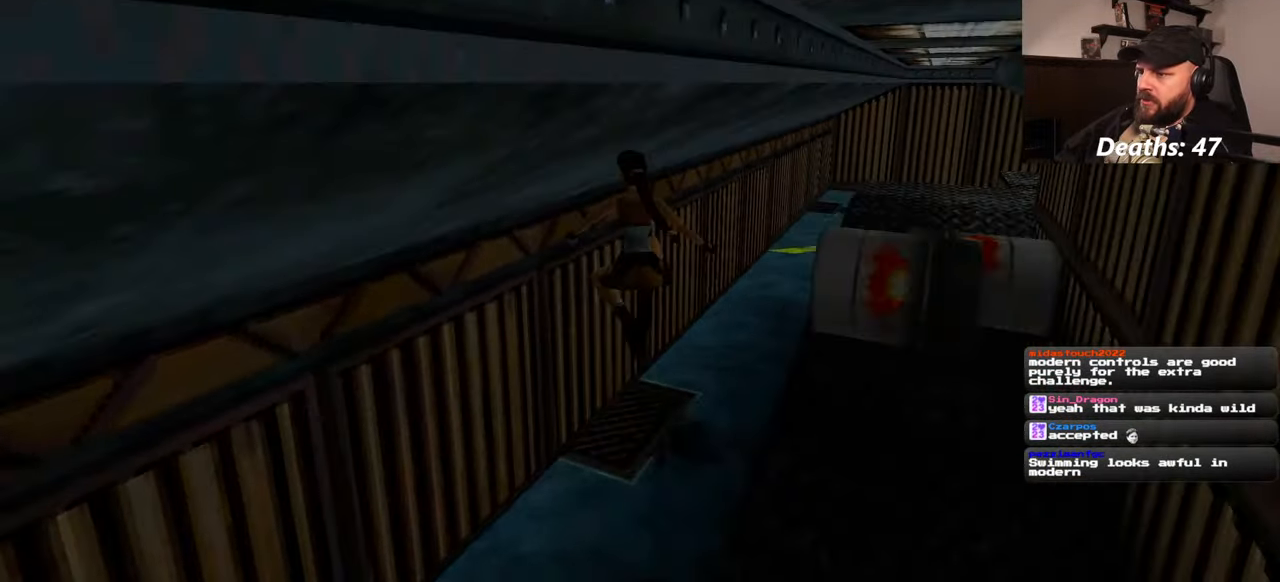
{"dt_ms": 500, "buttons": [], "left_stick": "up-right", "right_stick": "center", "events": []}
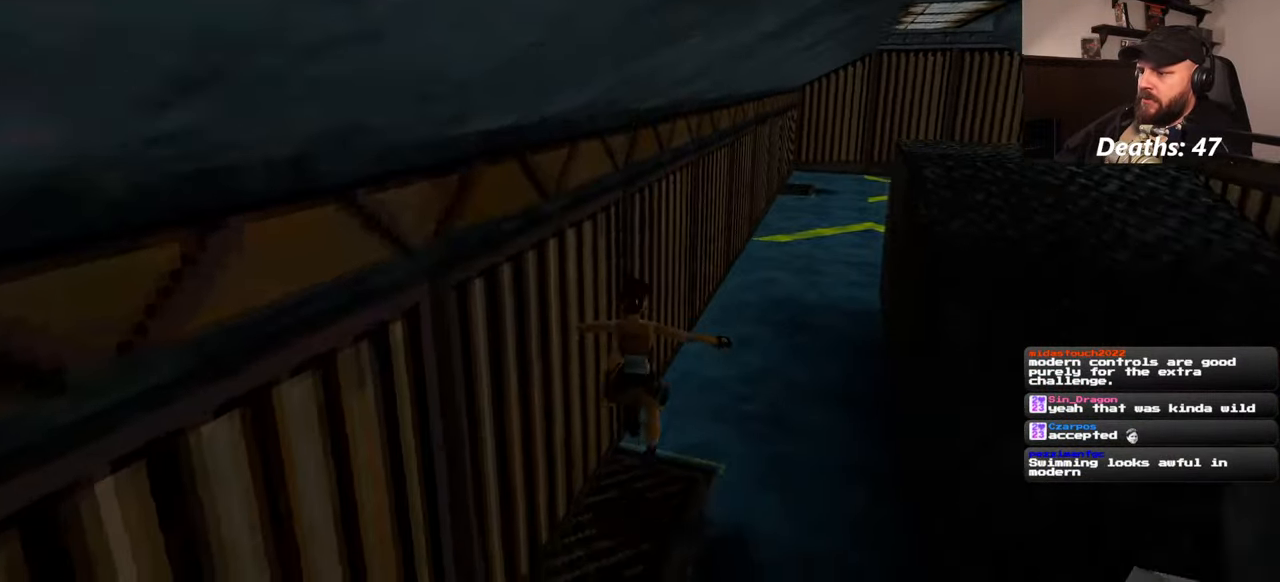
{"dt_ms": 500, "buttons": ["SQUARE"], "left_stick": "up-right", "right_stick": "center", "events": [[50, "right_stick", "down-right"], [150, "right_stick", "center"], [267, "SQUARE", "down"]]}
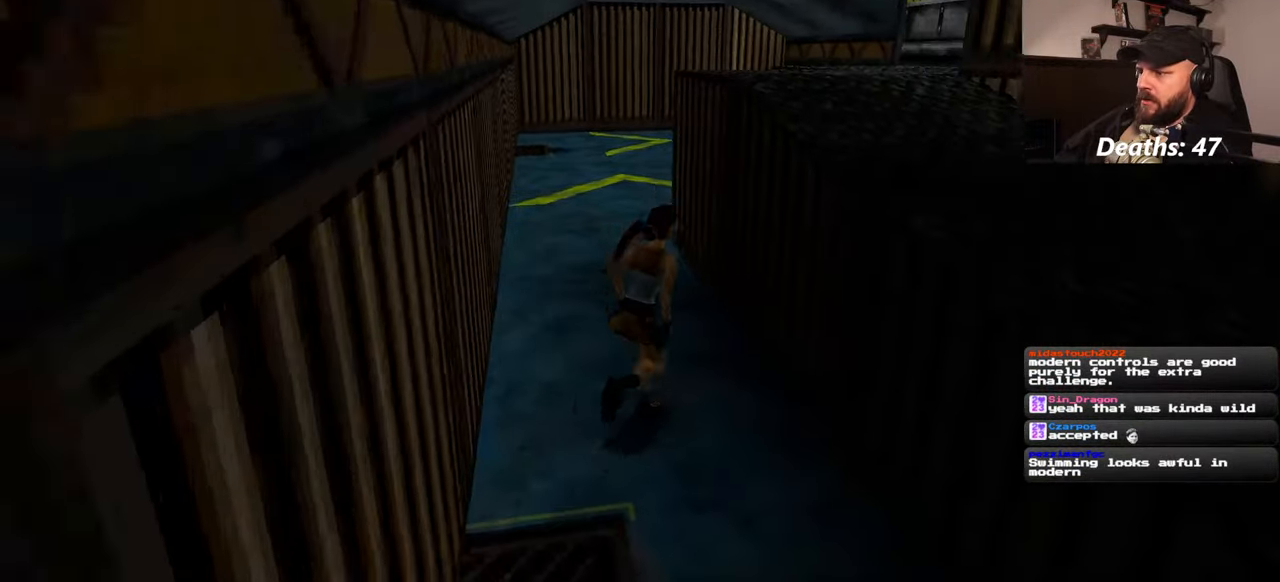
{"dt_ms": 500, "buttons": [], "left_stick": "up-left", "right_stick": "center", "events": [[34, "left_stick", "up"], [134, "left_stick", "up-left"], [234, "SQUARE", "up"]]}
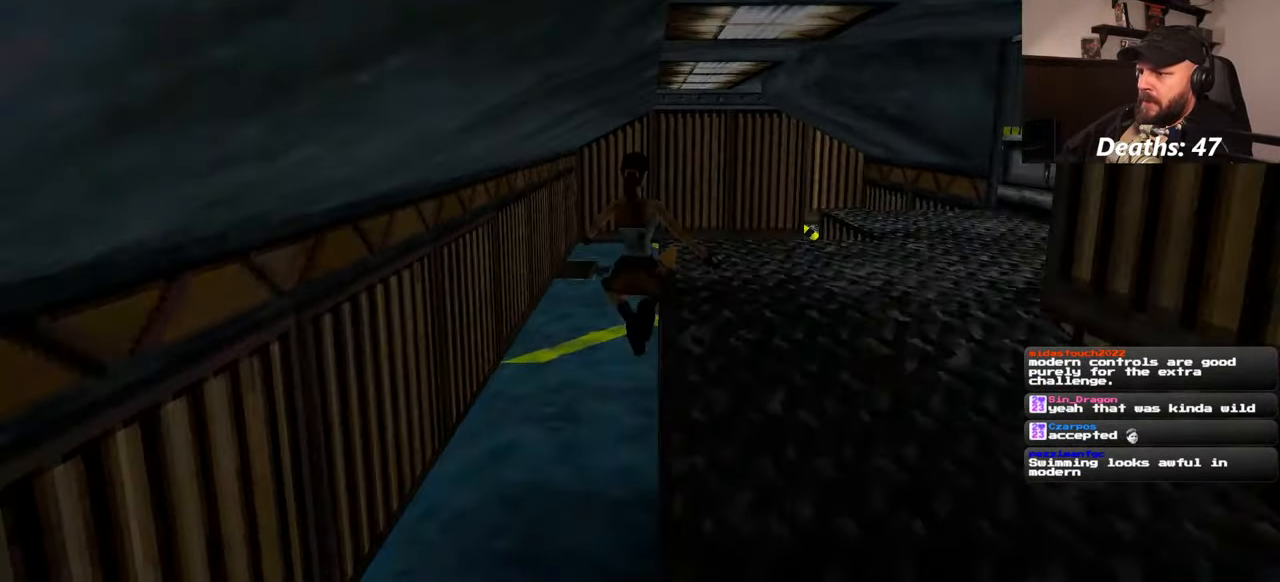
{"dt_ms": 500, "buttons": [], "left_stick": "up", "right_stick": "center", "events": [[134, "left_stick", "up"]]}
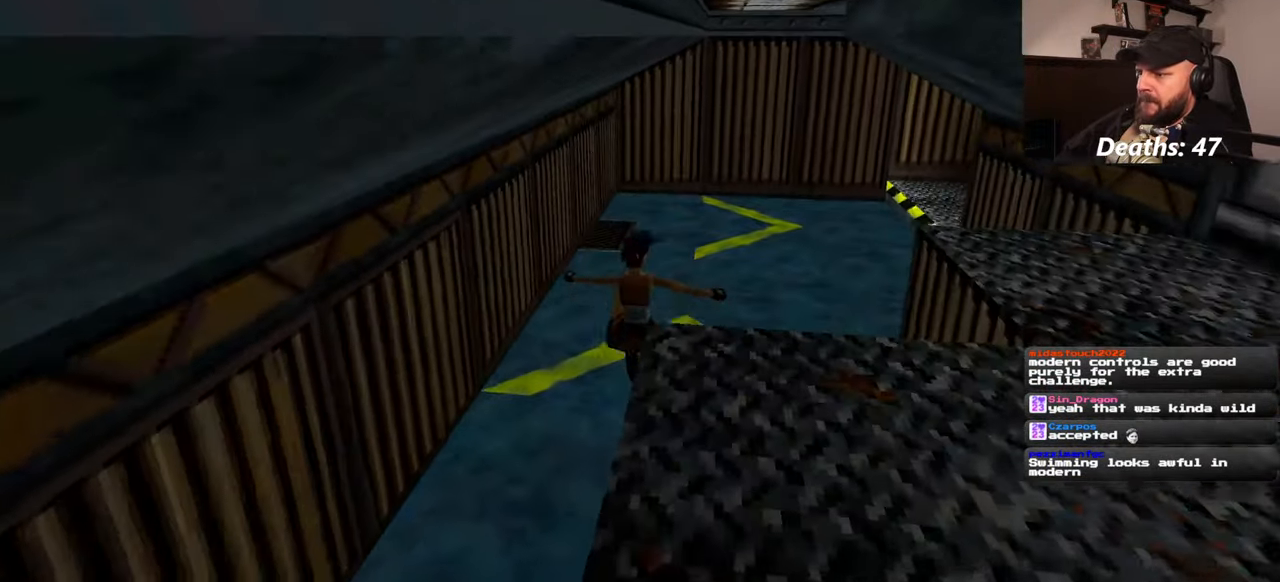
{"dt_ms": 1000, "buttons": [], "left_stick": "center", "right_stick": "center"}
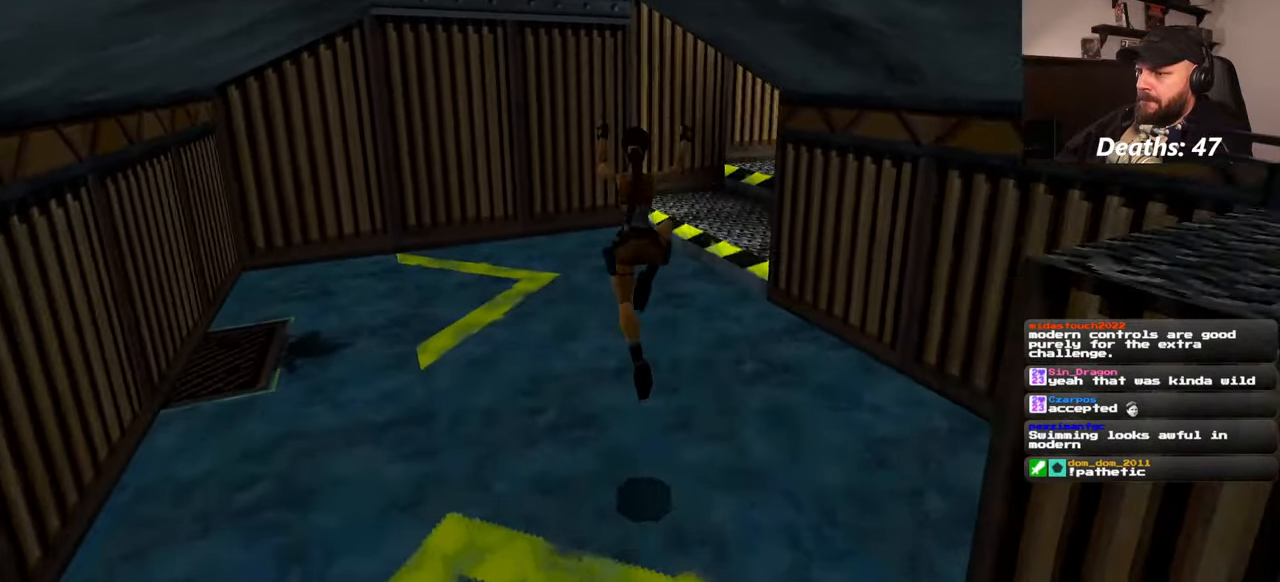
{"dt_ms": 500, "buttons": [], "left_stick": "up", "right_stick": "up-right", "events": [[200, "left_stick", "up"], [434, "right_stick", "up-right"]]}
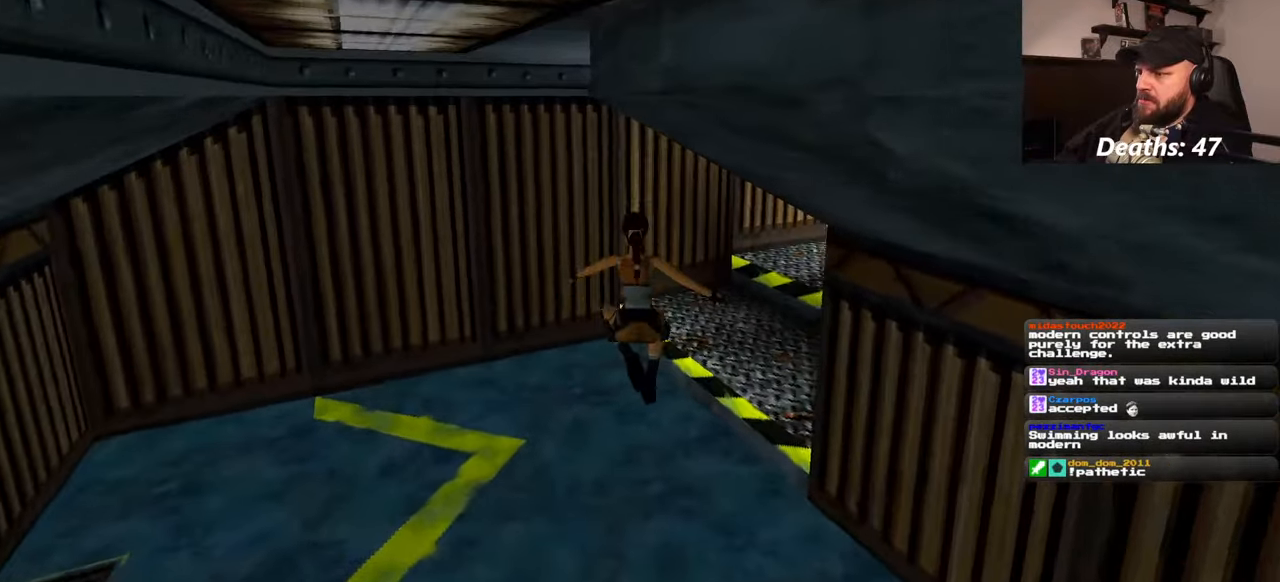
{"dt_ms": 500, "buttons": [], "left_stick": "up", "right_stick": "right", "events": [[484, "right_stick", "right"]]}
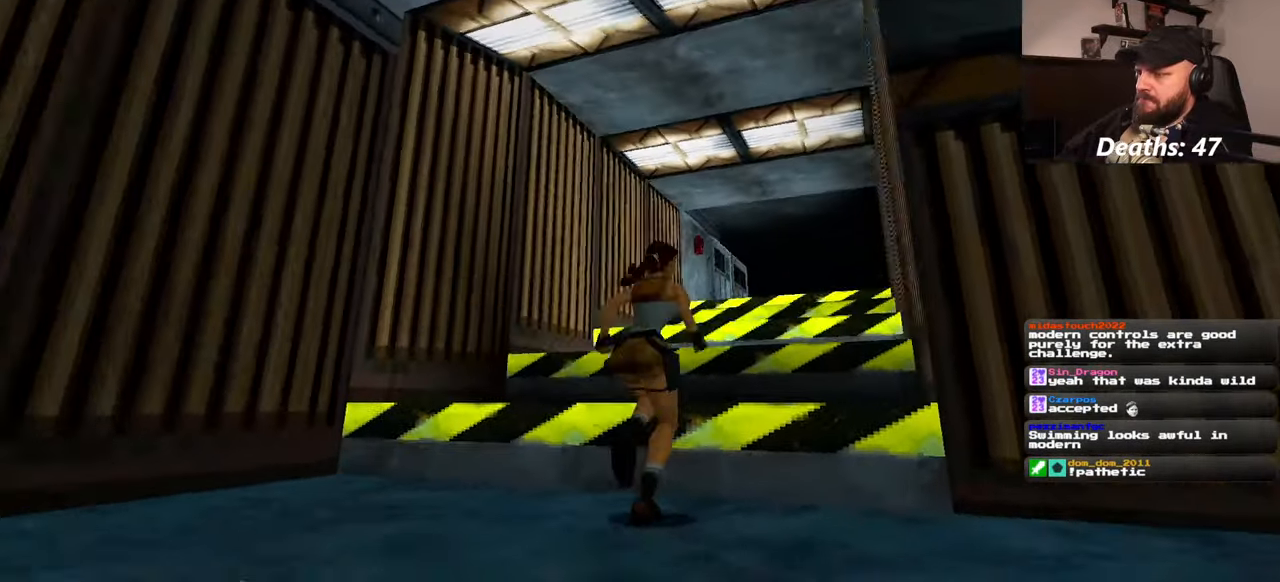
{"dt_ms": 500, "buttons": [], "left_stick": "up", "right_stick": "down", "events": [[150, "right_stick", "center"], [434, "right_stick", "down"]]}
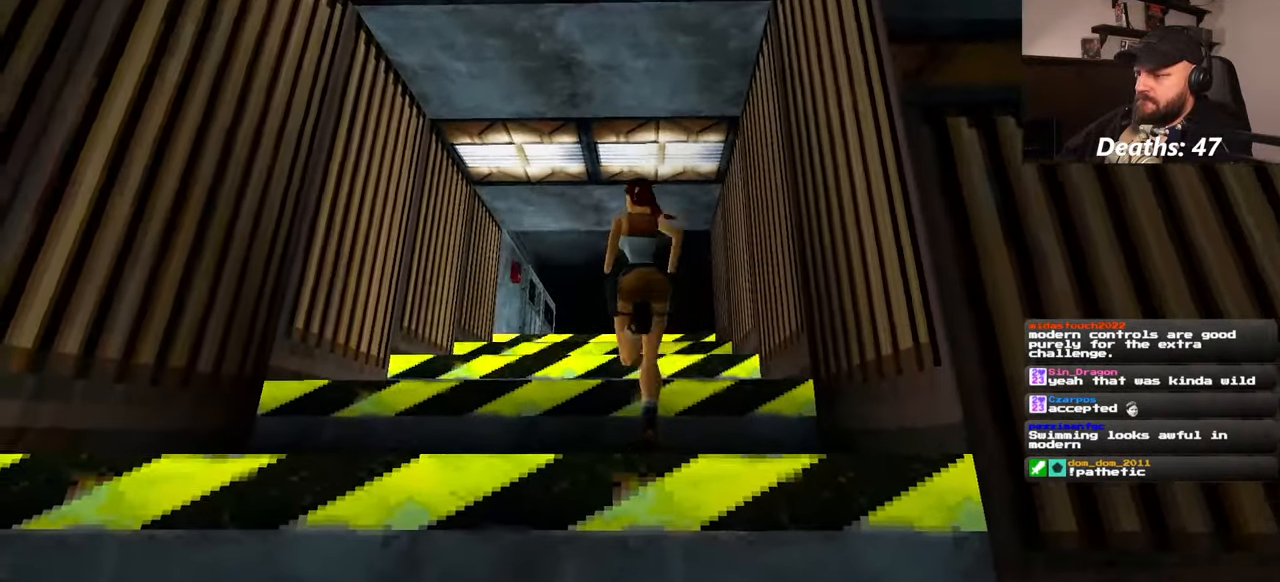
{"dt_ms": 500, "buttons": ["SQUARE"], "left_stick": "up", "right_stick": "center", "events": [[67, "right_stick", "center"], [167, "SQUARE", "down"]]}
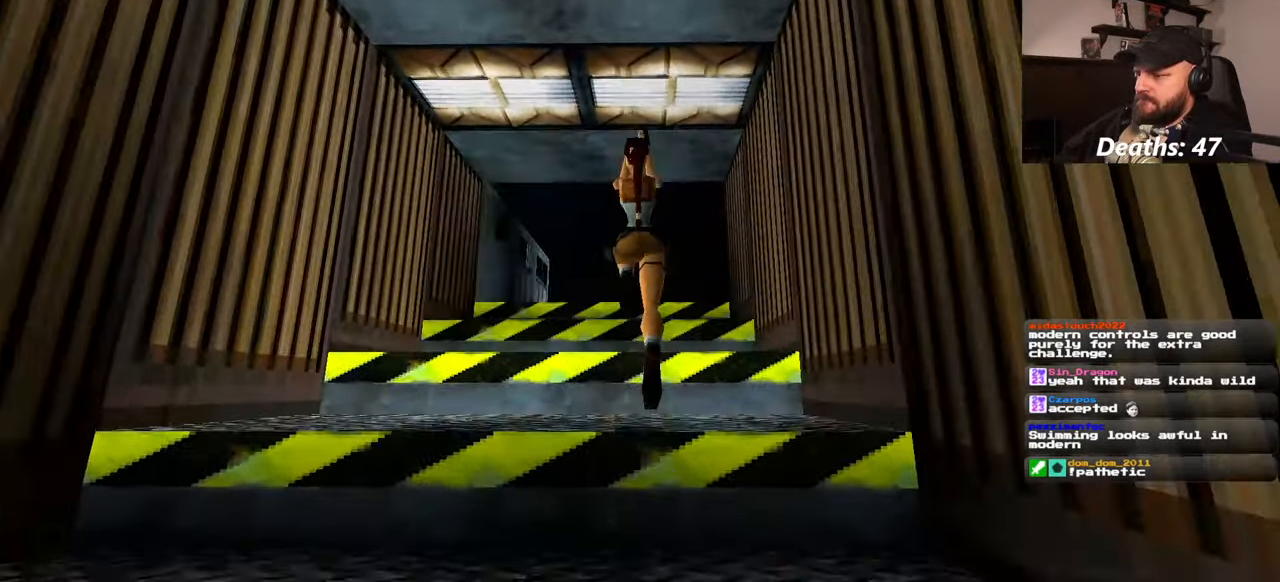
{"dt_ms": 500, "buttons": [], "left_stick": "up", "right_stick": "center", "events": [[34, "SQUARE", "up"], [300, "right_stick", "down"], [450, "right_stick", "center"]]}
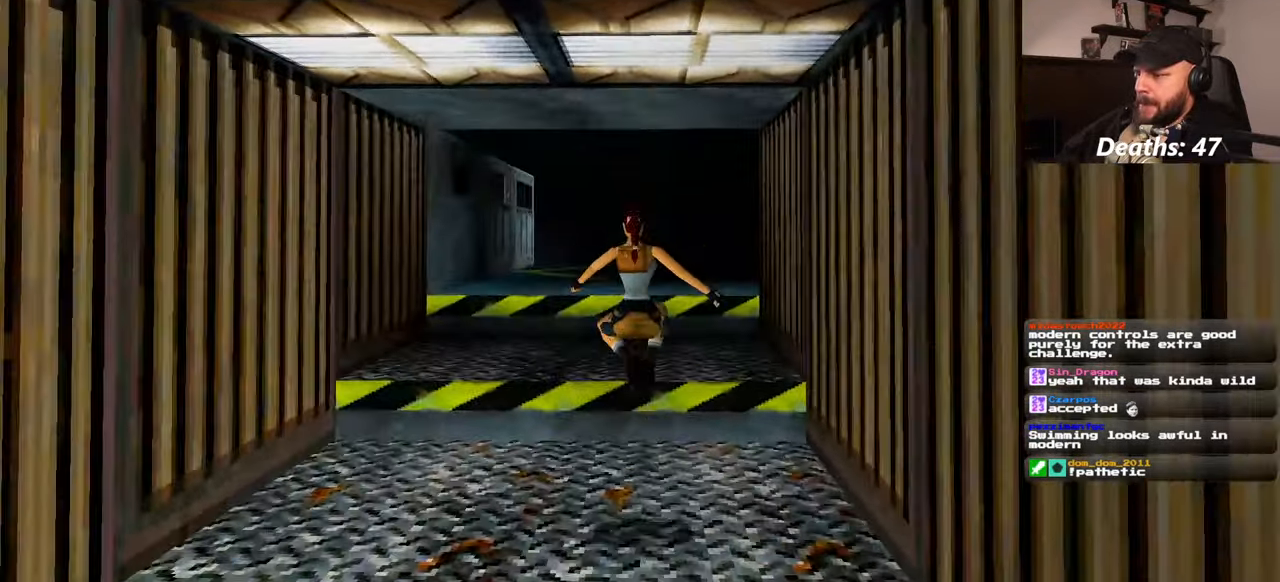
{"dt_ms": 500, "buttons": [], "left_stick": "up", "right_stick": "center", "events": []}
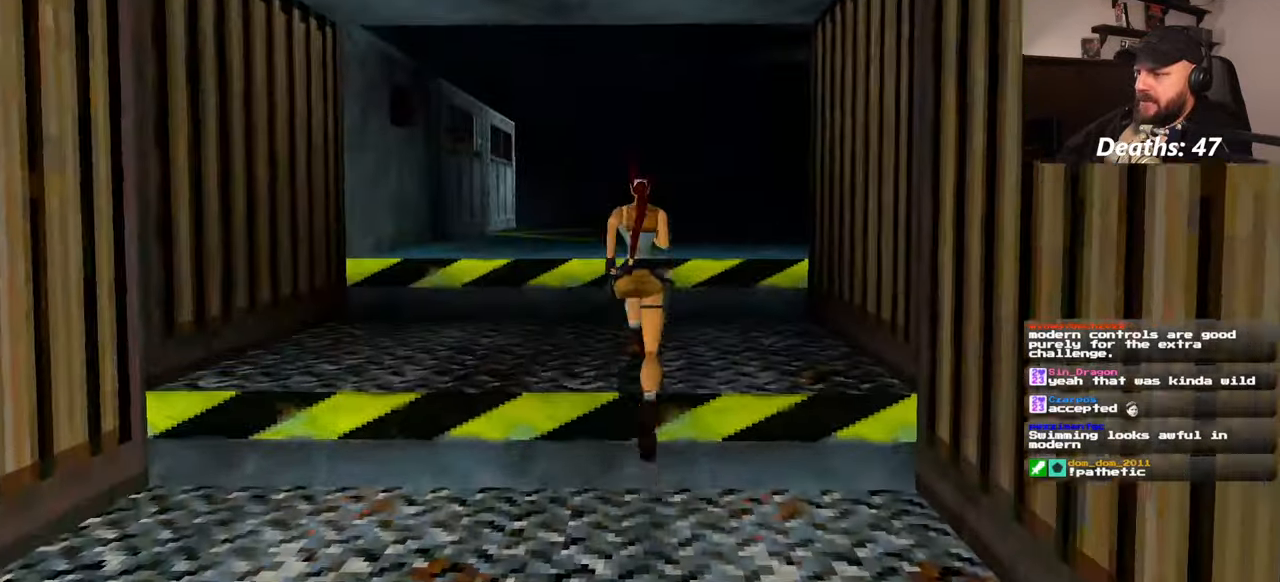
{"dt_ms": 1000, "buttons": [], "left_stick": "up", "right_stick": "center"}
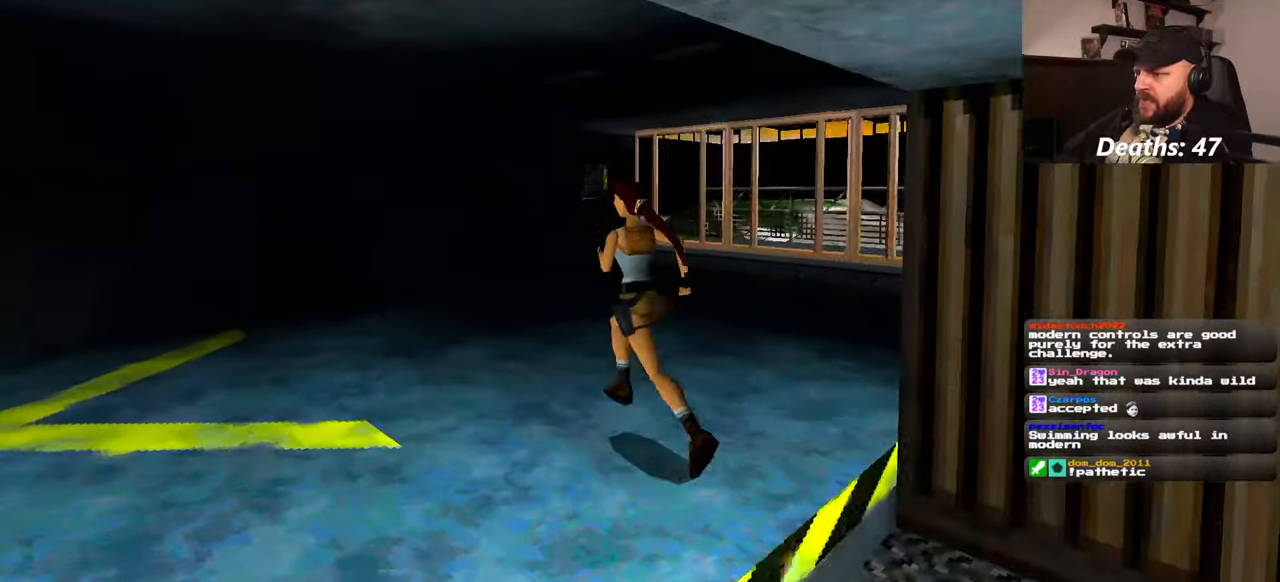
{"dt_ms": 500, "buttons": [], "left_stick": "up", "right_stick": "center", "events": []}
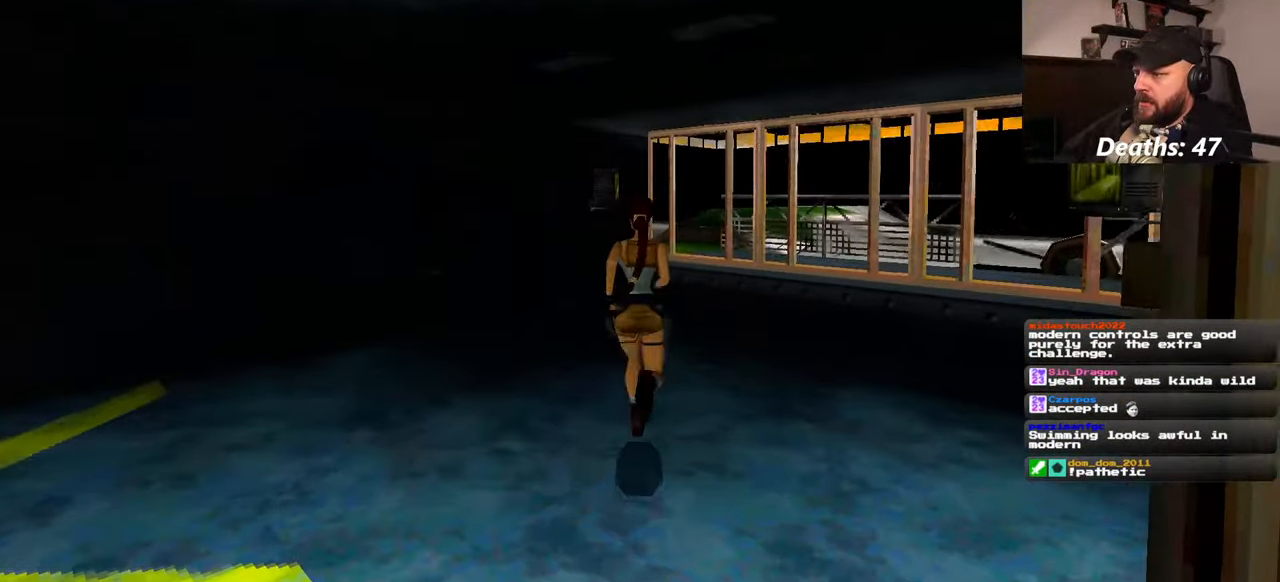
{"dt_ms": 500, "buttons": [], "left_stick": "up", "right_stick": "center", "events": [[150, "right_stick", "down-right"], [300, "right_stick", "center"]]}
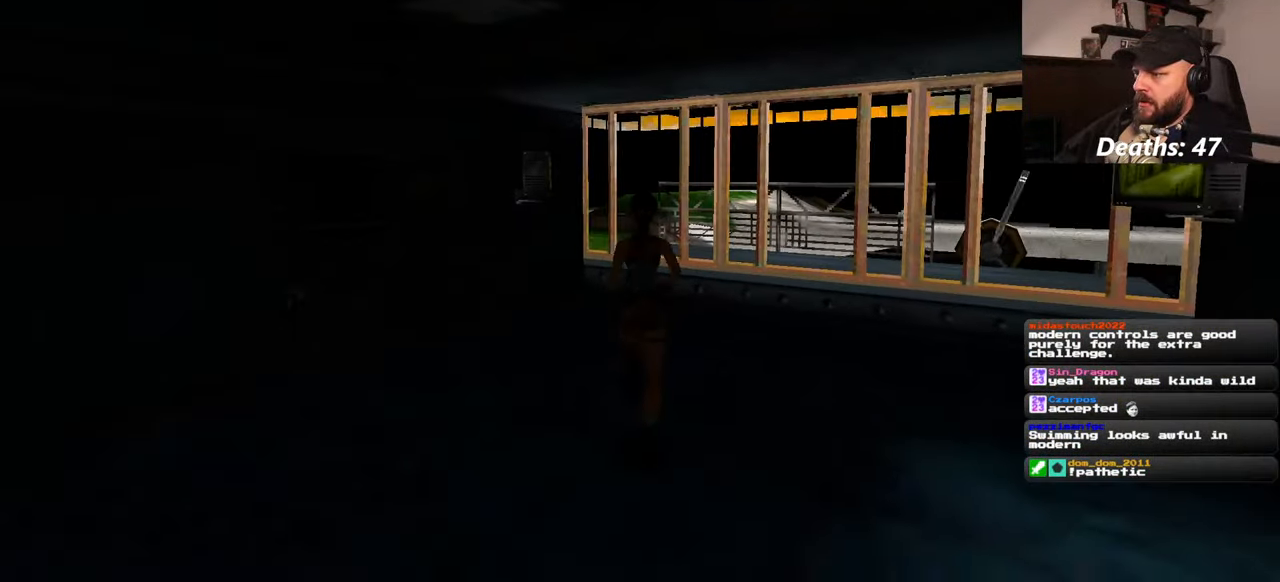
{"dt_ms": 500, "buttons": [], "left_stick": "up", "right_stick": "center", "events": []}
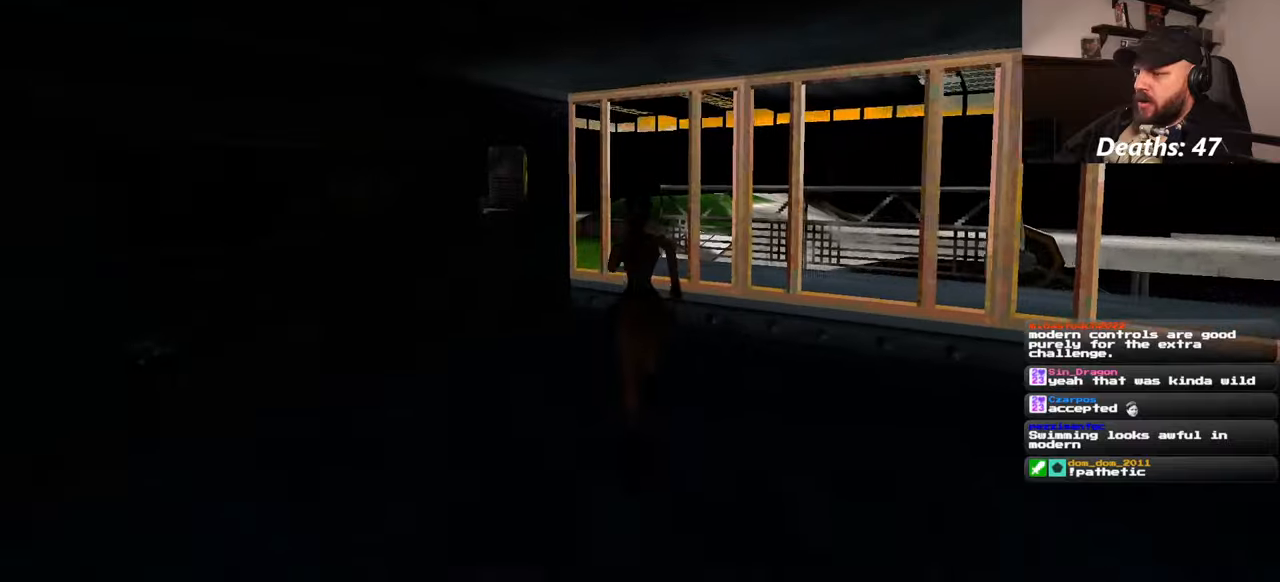
{"dt_ms": 500, "buttons": [], "left_stick": "center", "right_stick": "right", "events": [[367, "left_stick", "center"], [417, "right_stick", "right"]]}
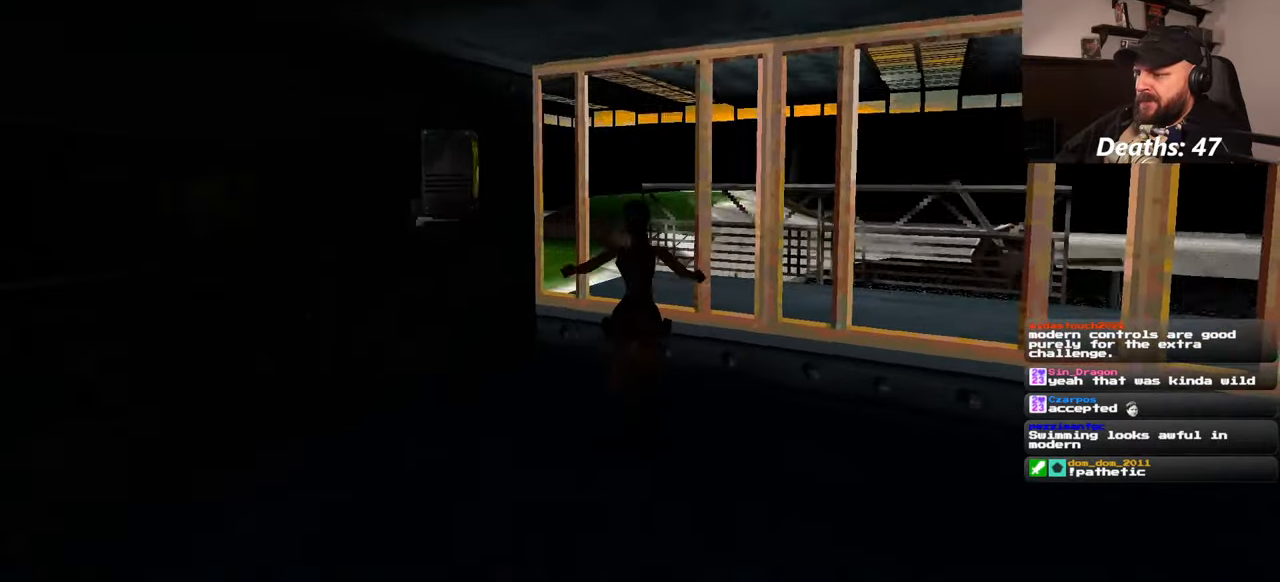
{"dt_ms": 500, "buttons": [], "left_stick": "center", "right_stick": "right", "events": []}
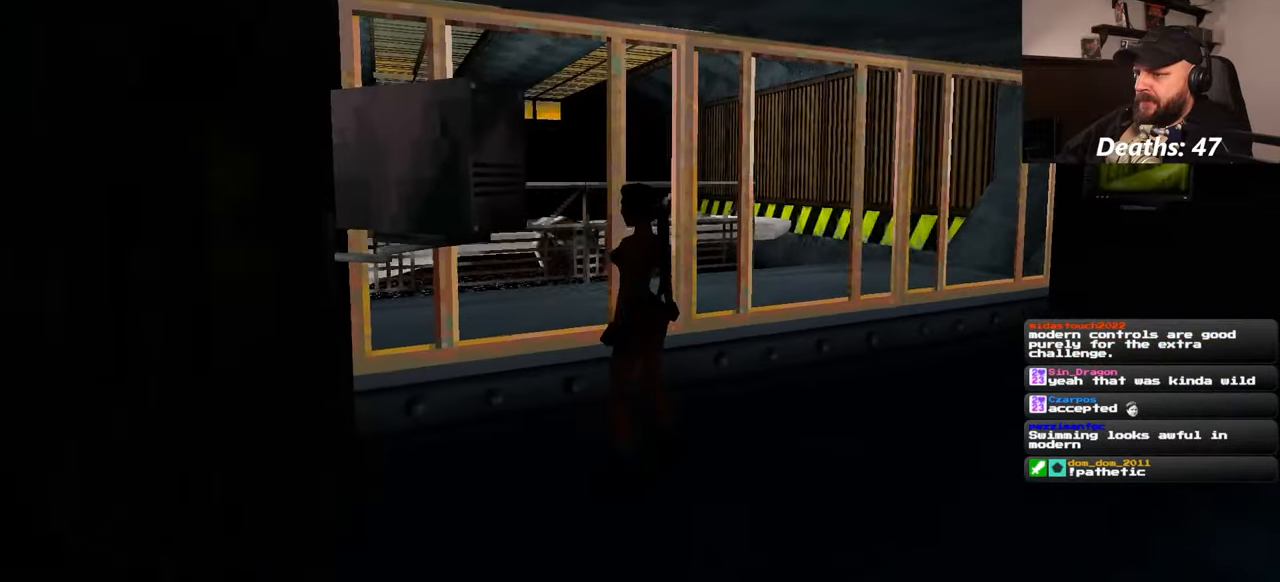
{"dt_ms": 500, "buttons": [], "left_stick": "up-right", "right_stick": "right", "events": [[350, "left_stick", "up-right"]]}
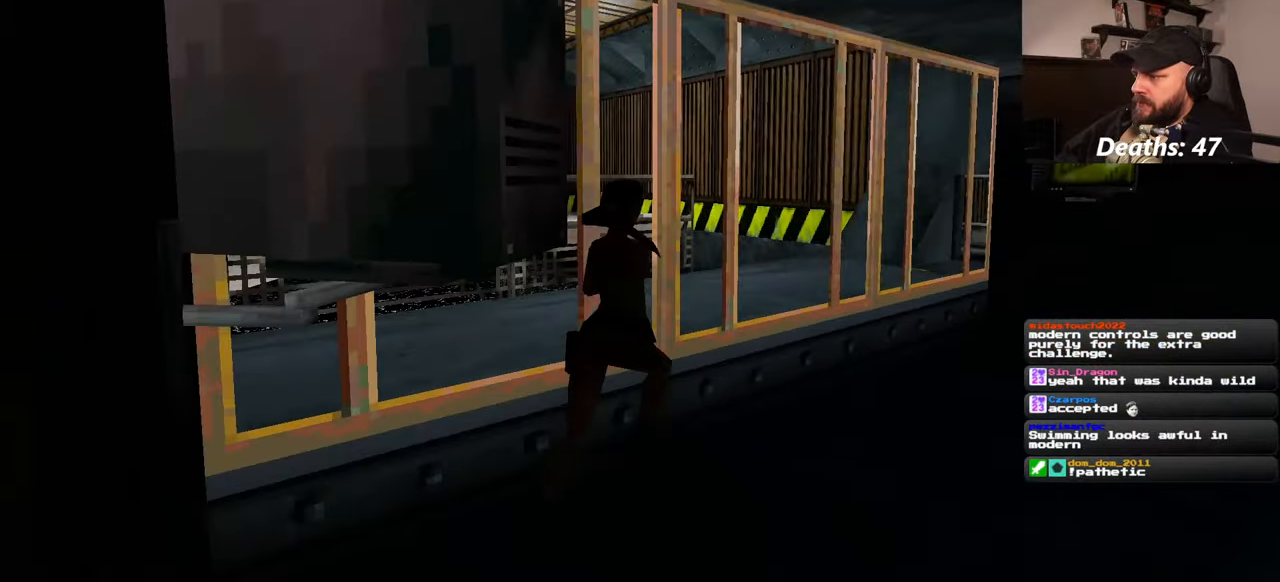
{"dt_ms": 500, "buttons": [], "left_stick": "right", "right_stick": "down-right", "events": [[17, "right_stick", "center"], [84, "left_stick", "right"], [184, "left_stick", "center"], [217, "right_stick", "down-right"], [434, "left_stick", "right"]]}
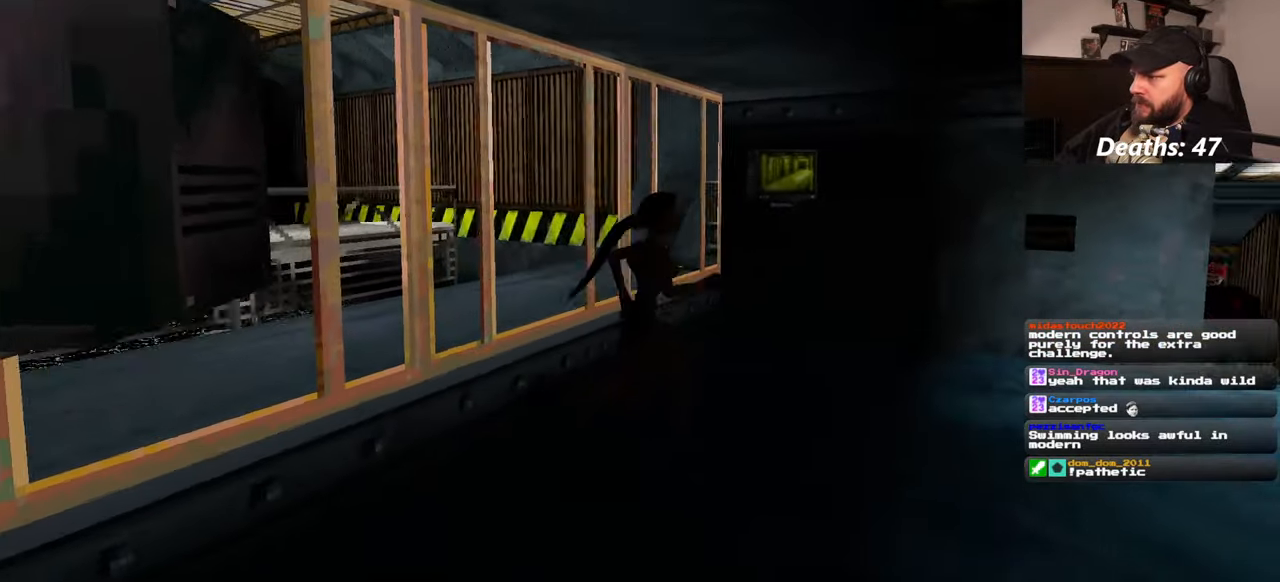
{"dt_ms": 500, "buttons": [], "left_stick": "center", "right_stick": "center", "events": [[34, "right_stick", "right"], [250, "left_stick", "center"], [250, "right_stick", "center"]]}
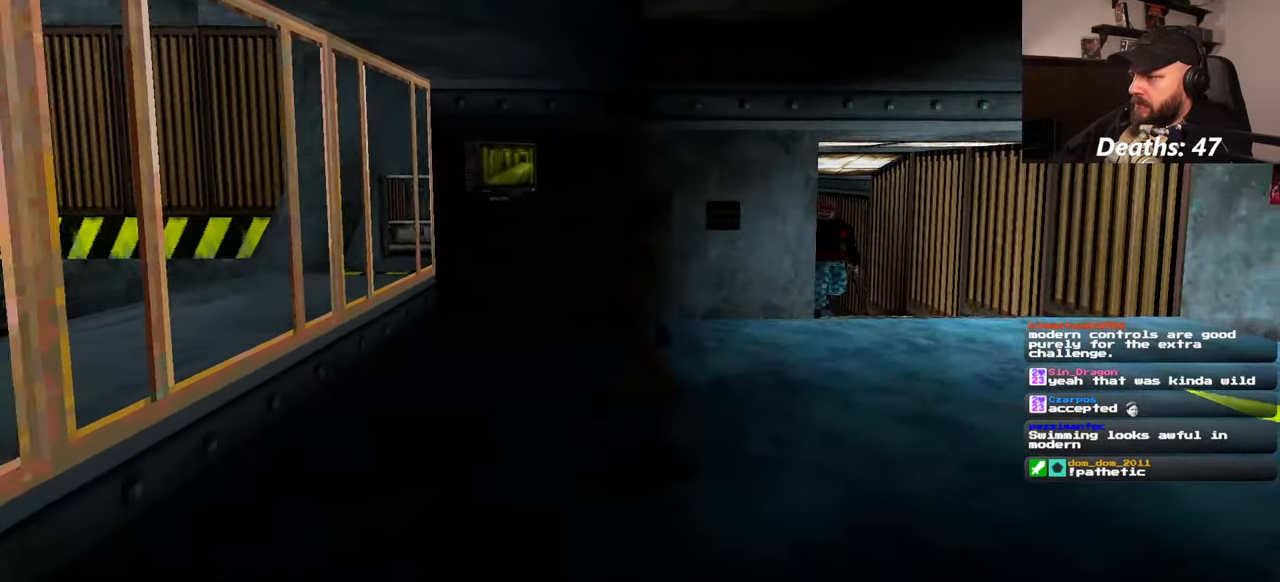
{"dt_ms": 500, "buttons": [], "left_stick": "up", "right_stick": "down-right", "events": [[200, "right_stick", "down-right"], [400, "left_stick", "up"]]}
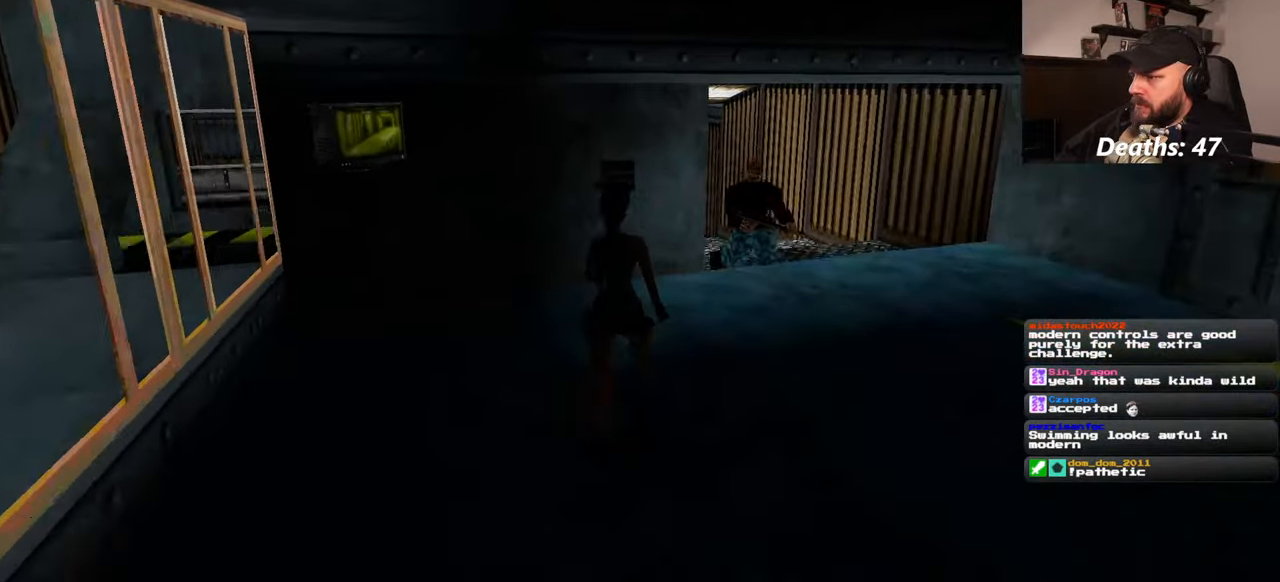
{"dt_ms": 500, "buttons": [], "left_stick": "down-right", "right_stick": "center", "events": [[150, "left_stick", "center"], [184, "right_stick", "up-right"], [384, "right_stick", "center"], [467, "left_stick", "down-right"]]}
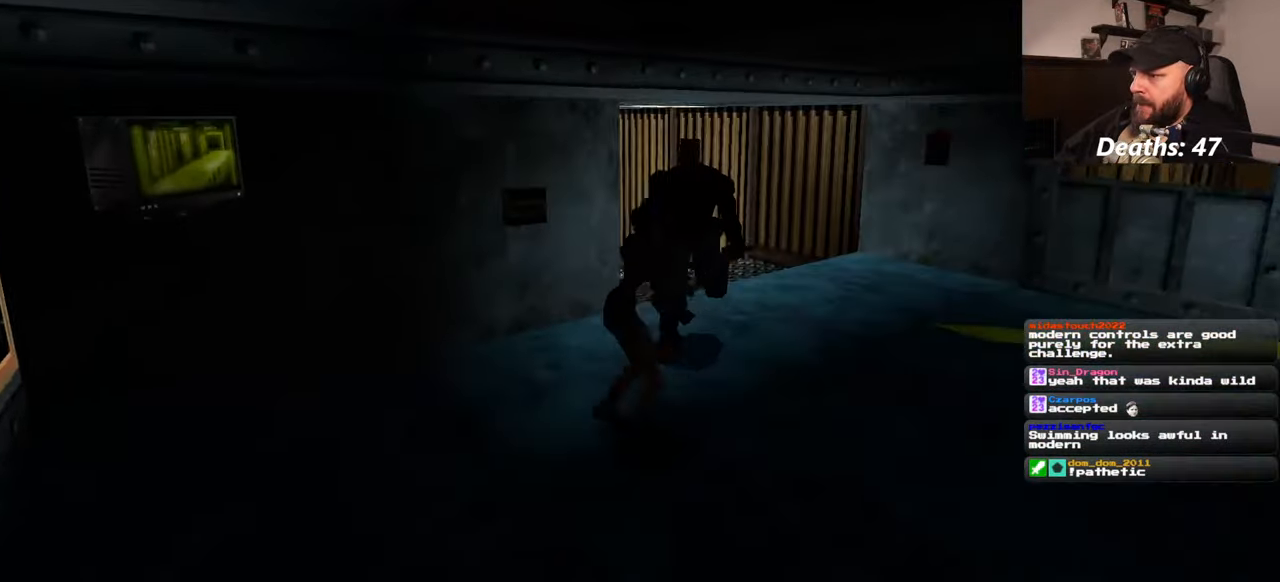
{"dt_ms": 500, "buttons": [], "left_stick": "down-right", "right_stick": "center", "events": []}
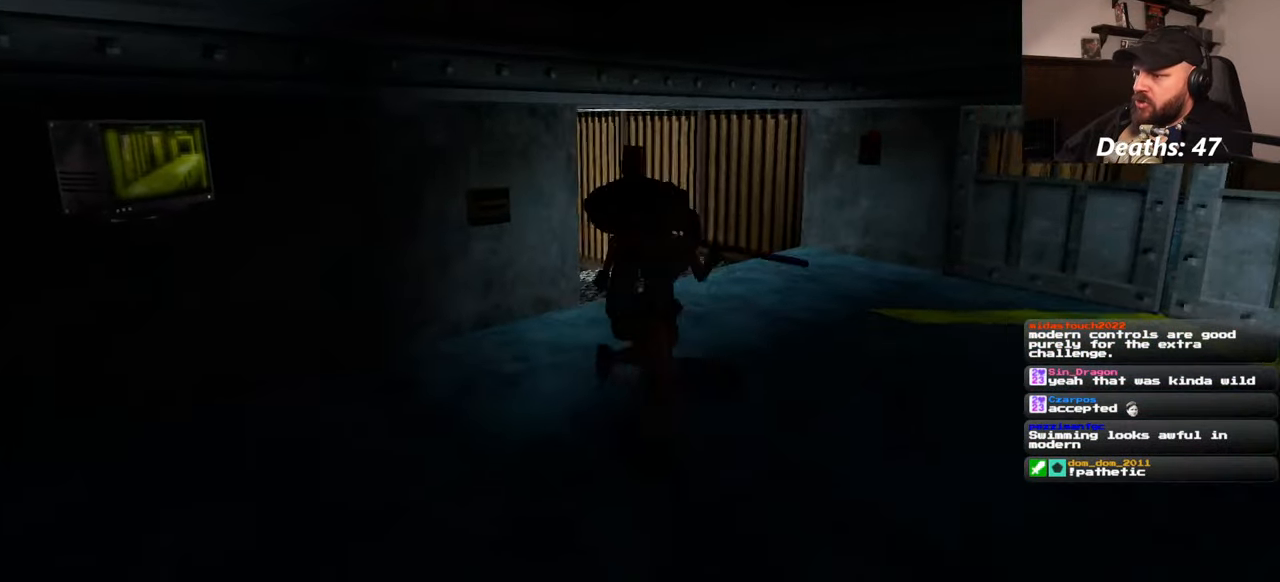
{"dt_ms": 500, "buttons": [], "left_stick": "down-right", "right_stick": "center", "events": []}
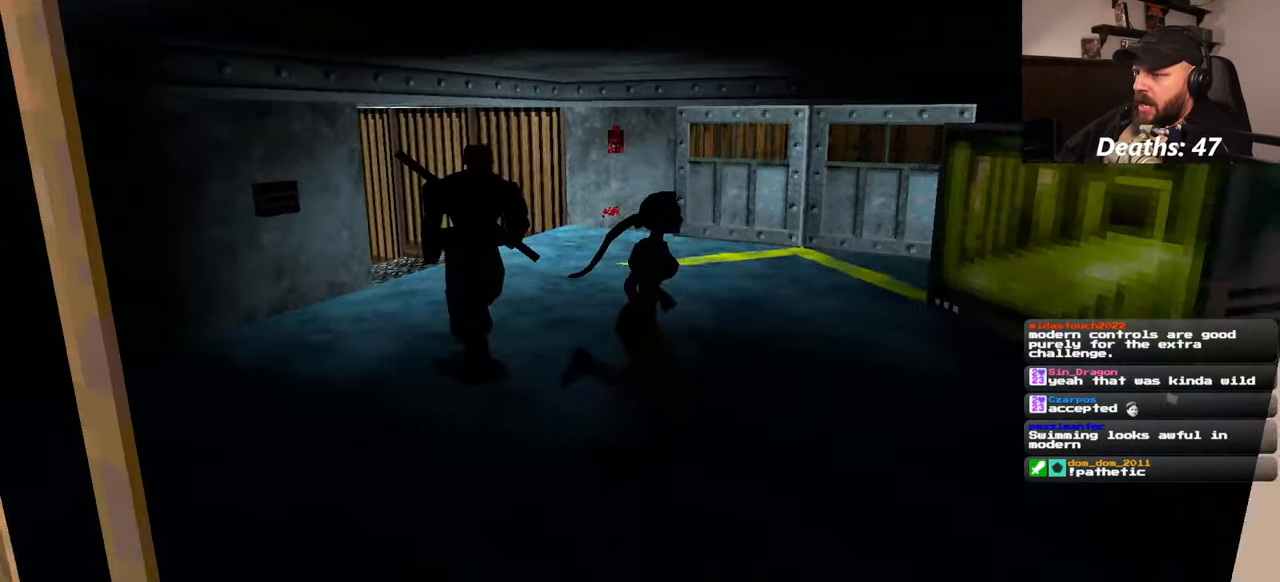
{"dt_ms": 500, "buttons": [], "left_stick": "up", "right_stick": "center", "events": [[50, "left_stick", "up-right"], [100, "right_stick", "down"], [250, "right_stick", "center"], [284, "left_stick", "up"]]}
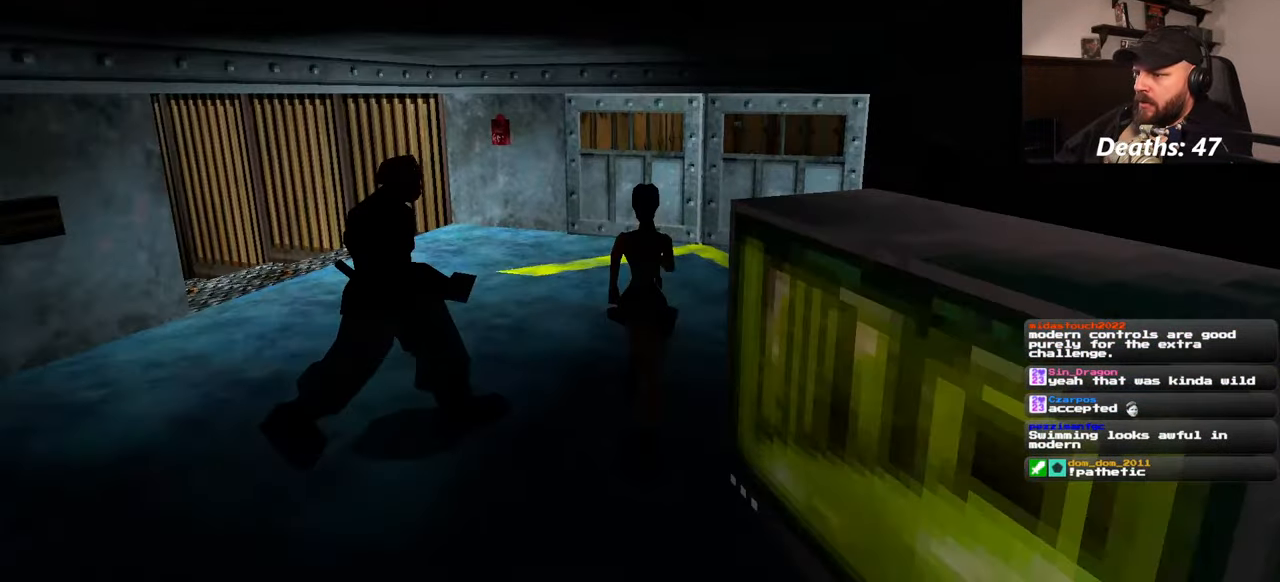
{"dt_ms": 500, "buttons": [], "left_stick": "up", "right_stick": "left", "events": [[450, "right_stick", "left"]]}
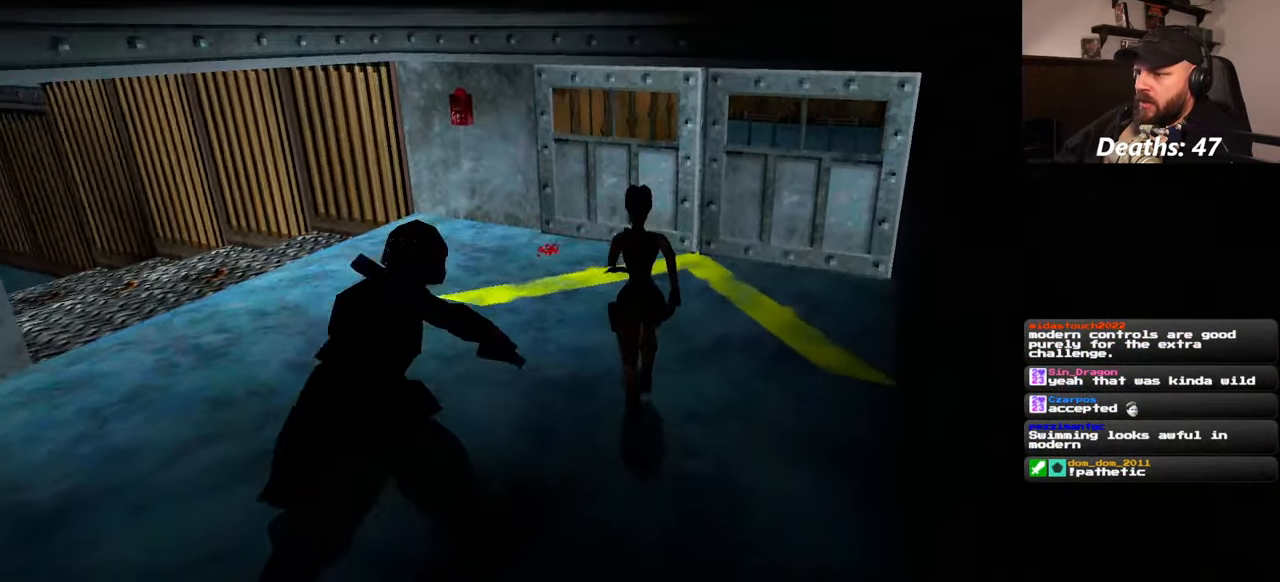
{"dt_ms": 500, "buttons": [], "left_stick": "up-right", "right_stick": "center", "events": [[300, "left_stick", "up-right"], [400, "right_stick", "center"]]}